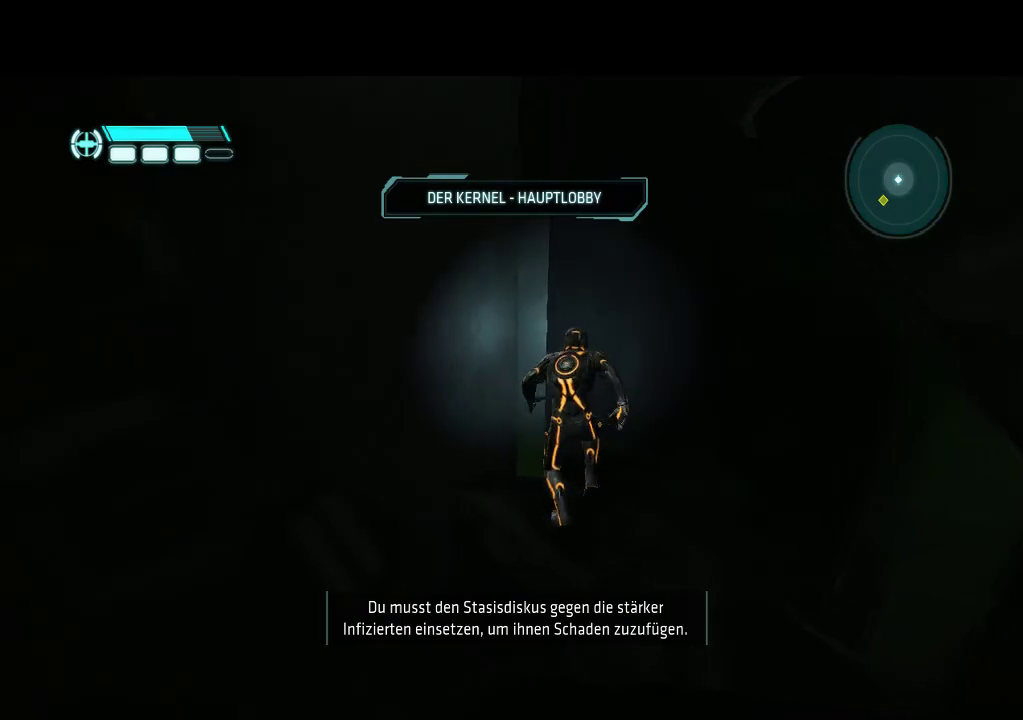
Gameplay with a controller (PlayStation layout); each line is a JSON object with the inputs held at the frame after it. "events" lists button and stick changes between this image and that frame as [ms after this image, input, new state], when the widget could be followed in between. Not read: CROSS L3 R3.
{"buttons": [], "events": [[417, "DPAD_UP", "up"]]}
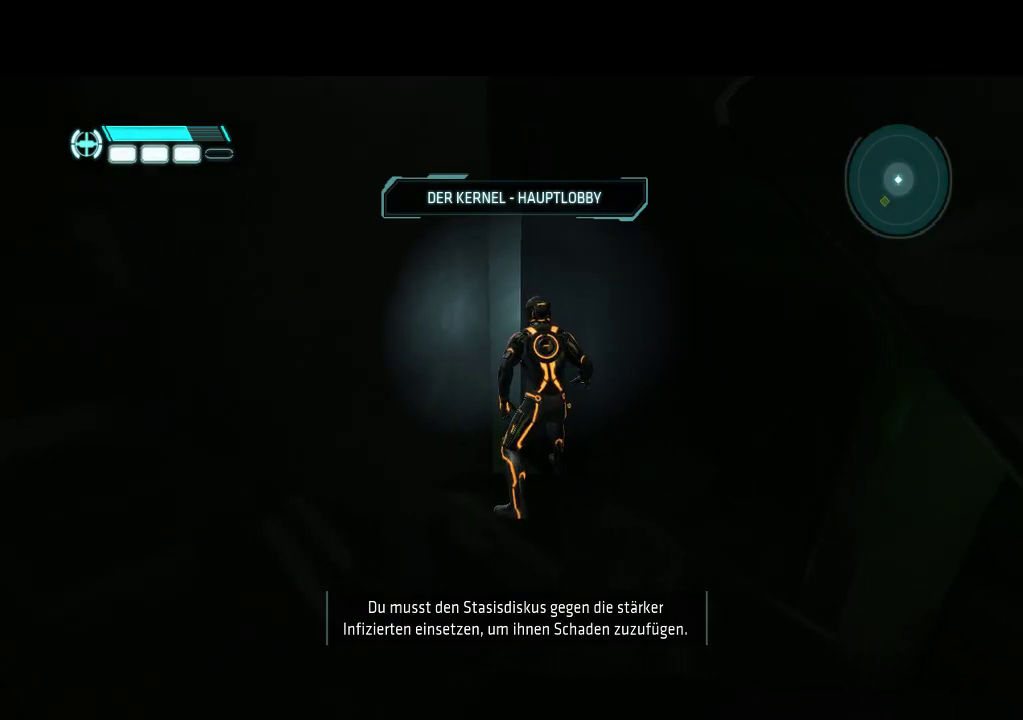
{"buttons": ["L1"], "events": [[300, "L1", "down"]]}
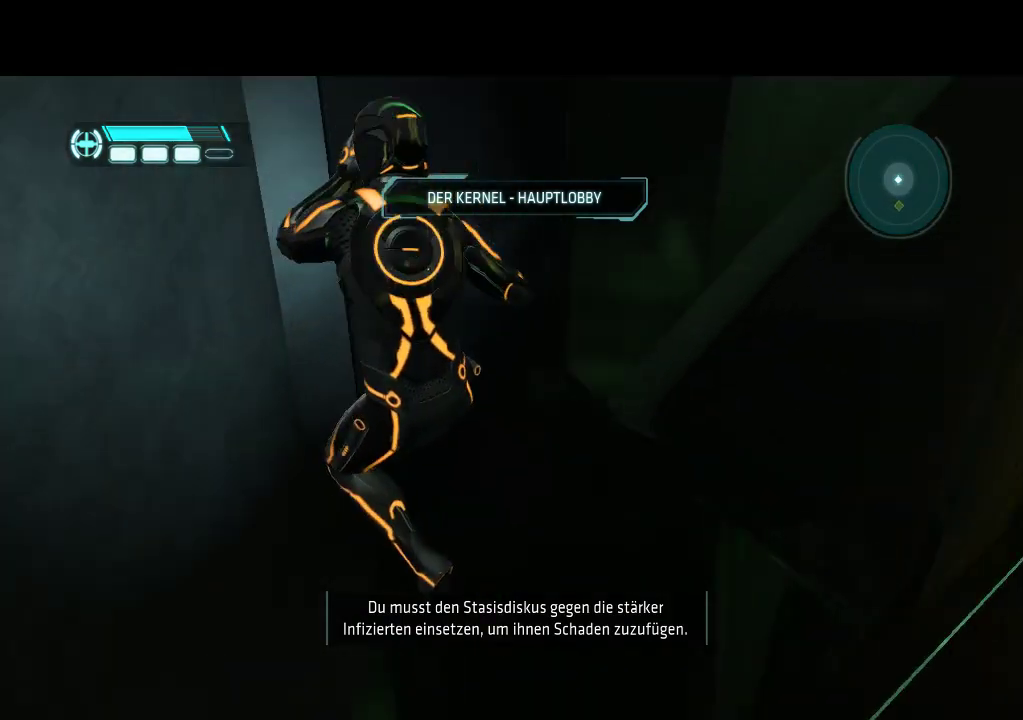
{"buttons": ["L1"], "events": []}
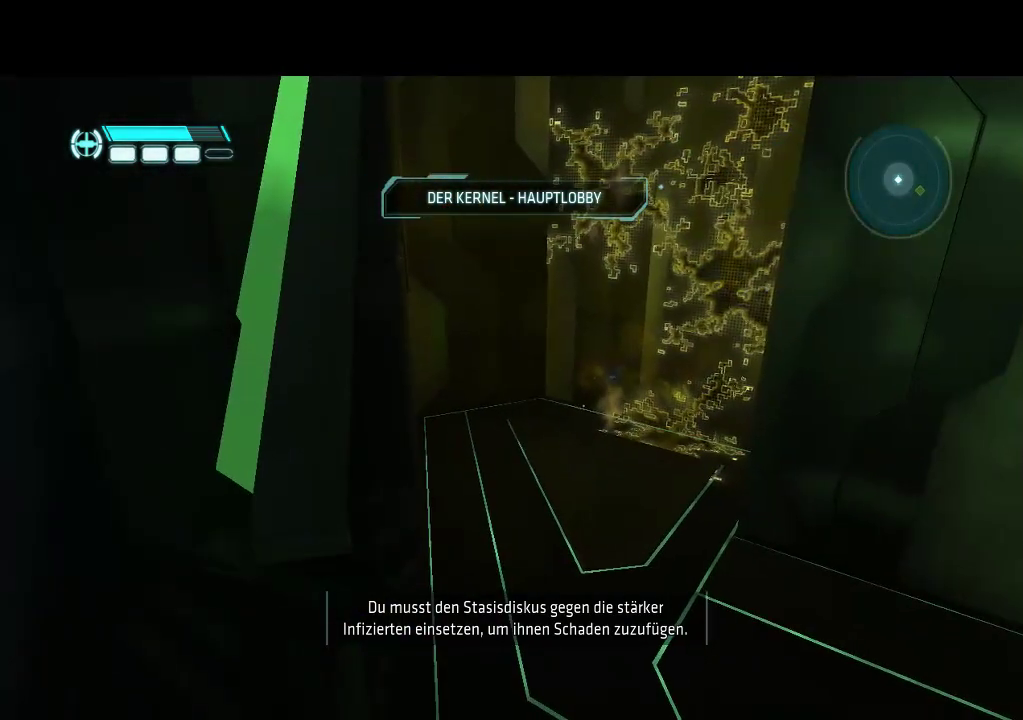
{"buttons": ["L1"], "events": []}
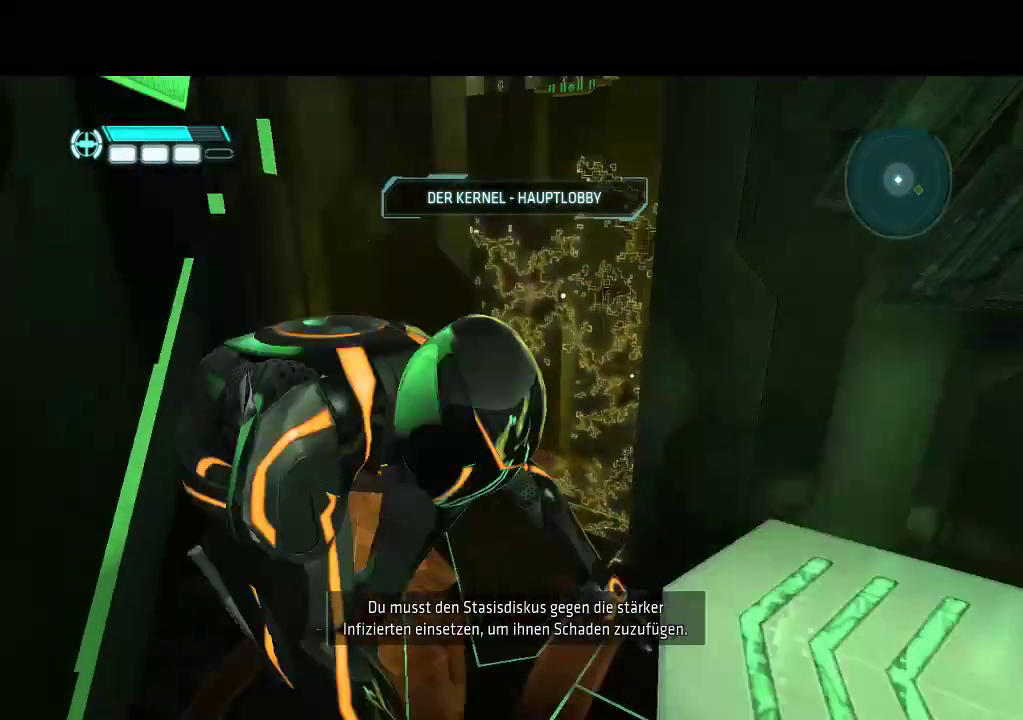
{"buttons": ["L1"], "events": []}
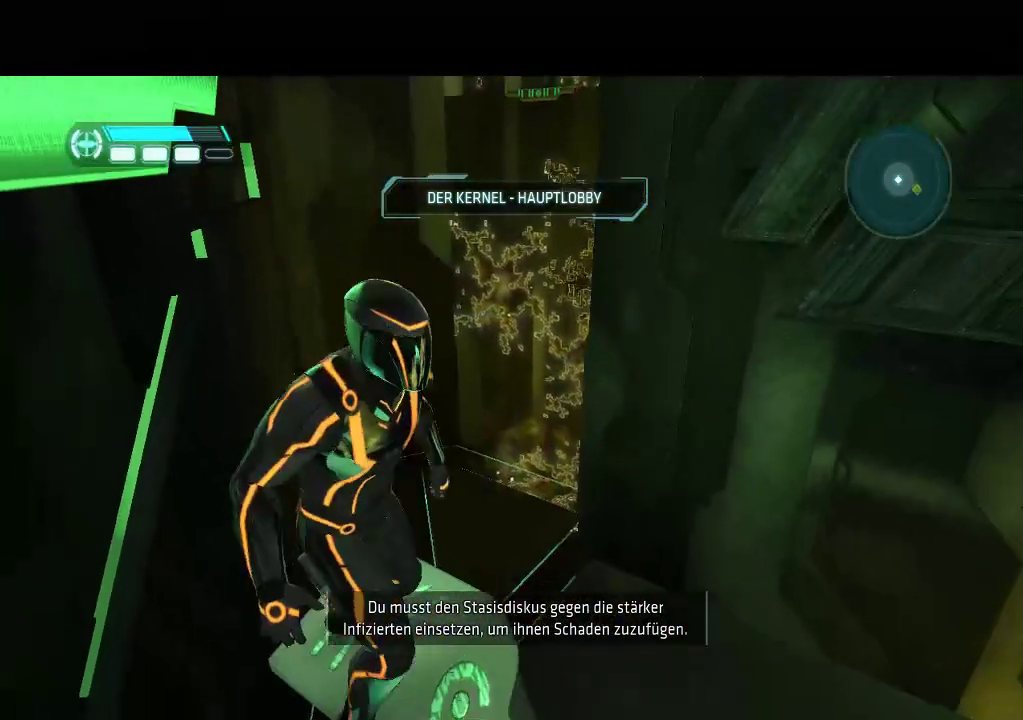
{"buttons": ["DPAD_RIGHT"], "events": [[217, "L1", "up"], [500, "DPAD_RIGHT", "down"]]}
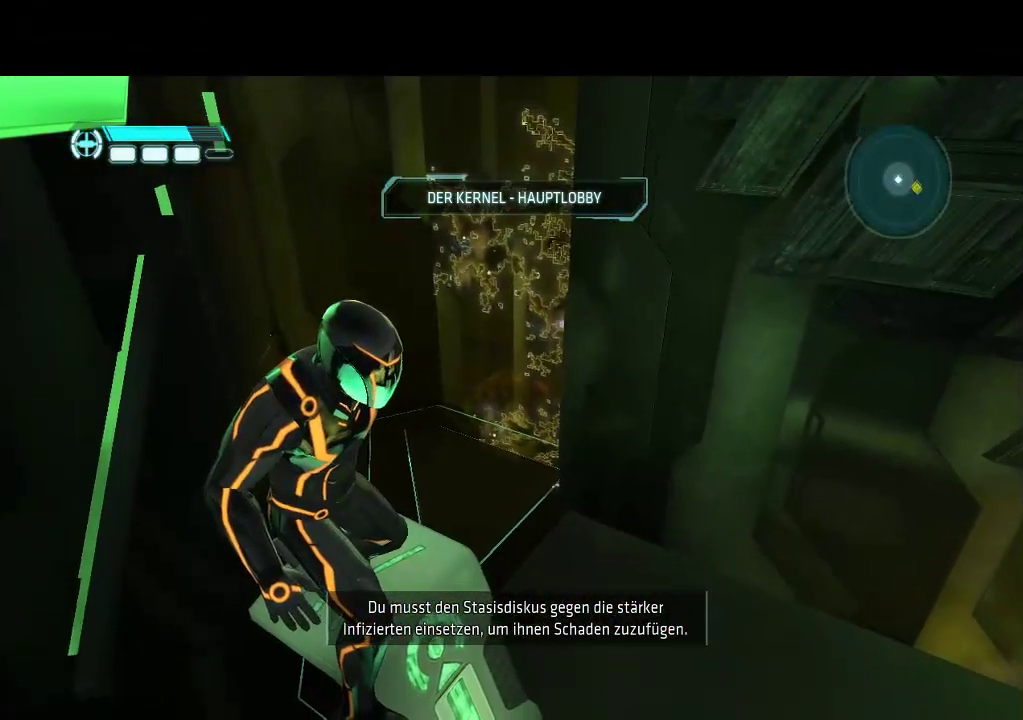
{"buttons": ["DPAD_RIGHT"], "events": []}
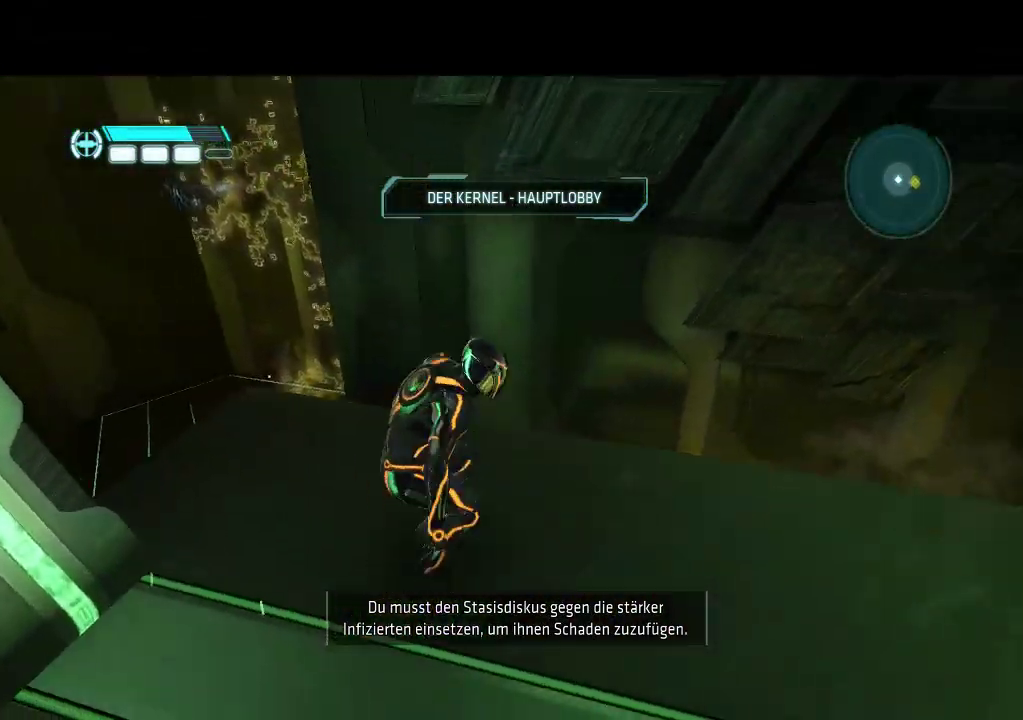
{"buttons": [], "events": [[200, "DPAD_RIGHT", "up"]]}
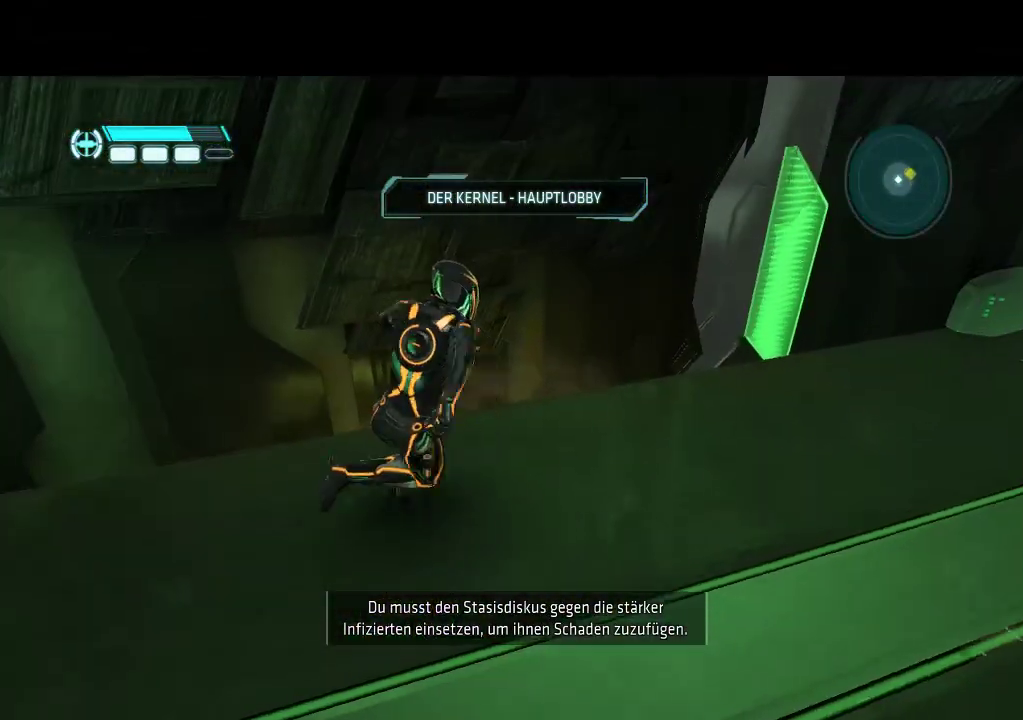
{"buttons": ["DPAD_RIGHT"], "events": [[150, "DPAD_RIGHT", "down"]]}
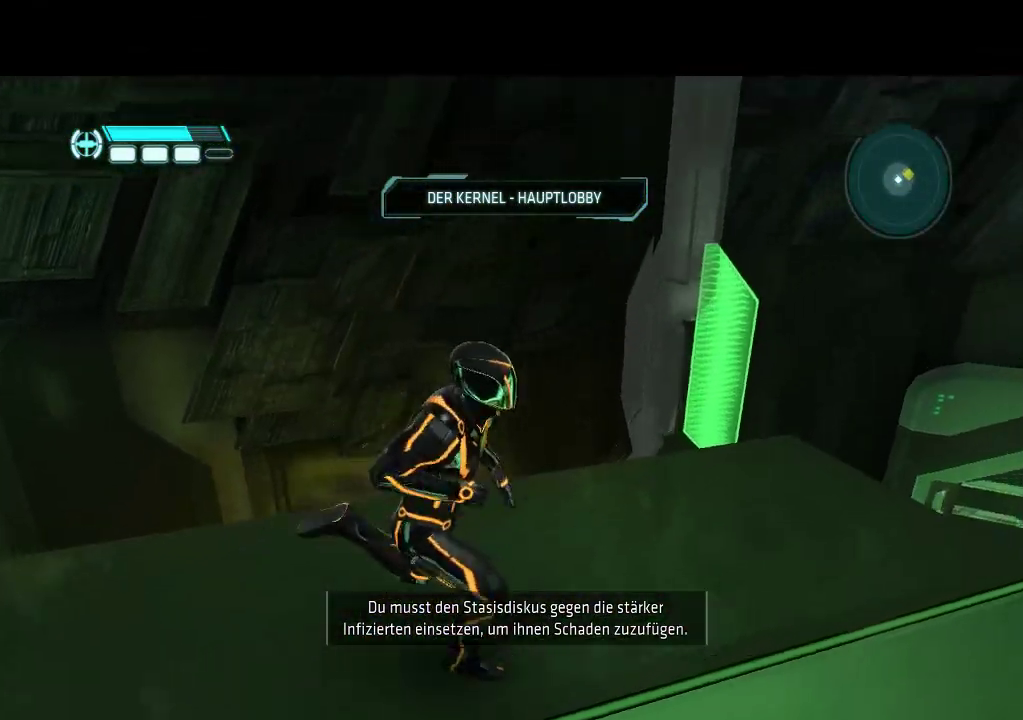
{"buttons": [], "events": [[267, "DPAD_RIGHT", "up"]]}
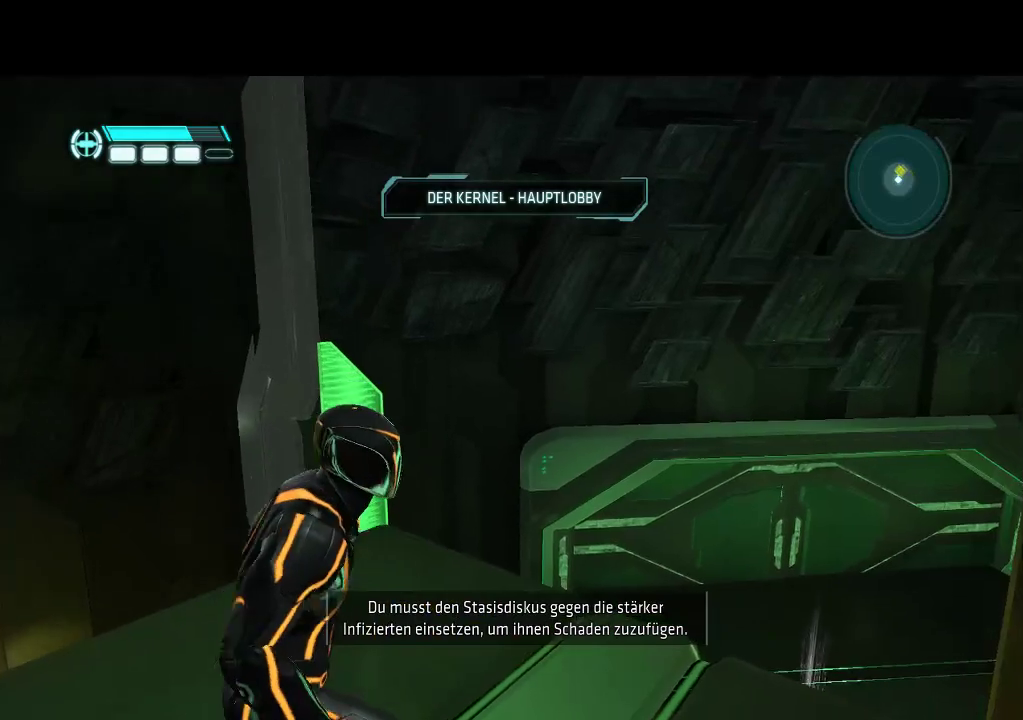
{"buttons": [], "events": []}
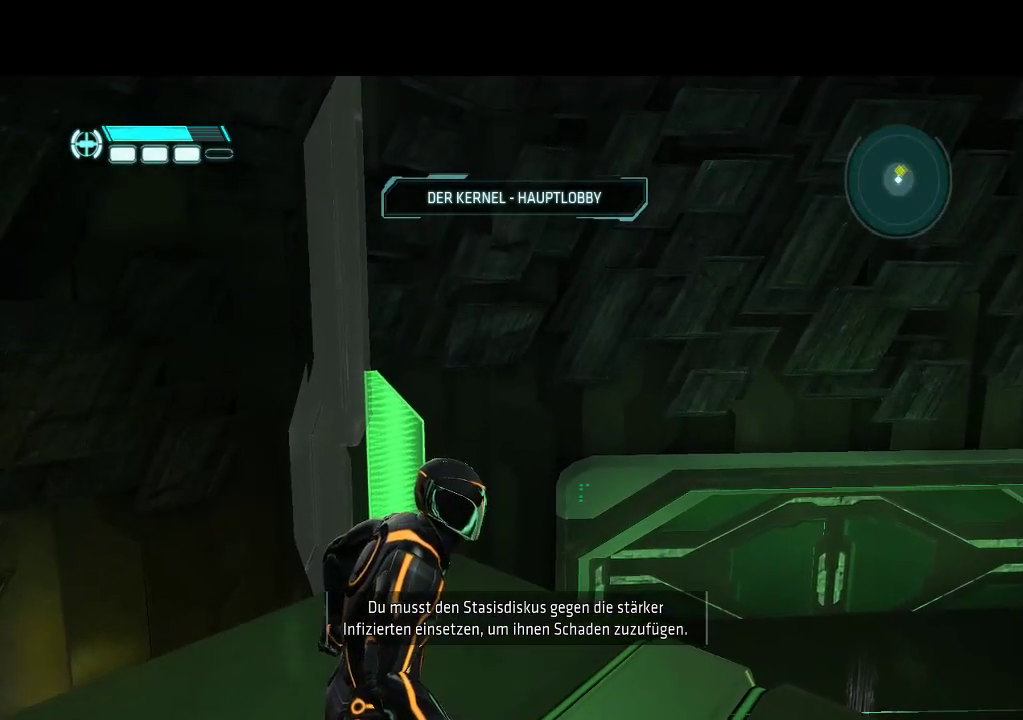
{"buttons": ["DPAD_DOWN", "DPAD_LEFT"], "events": [[50, "DPAD_LEFT", "down"], [200, "DPAD_DOWN", "down"]]}
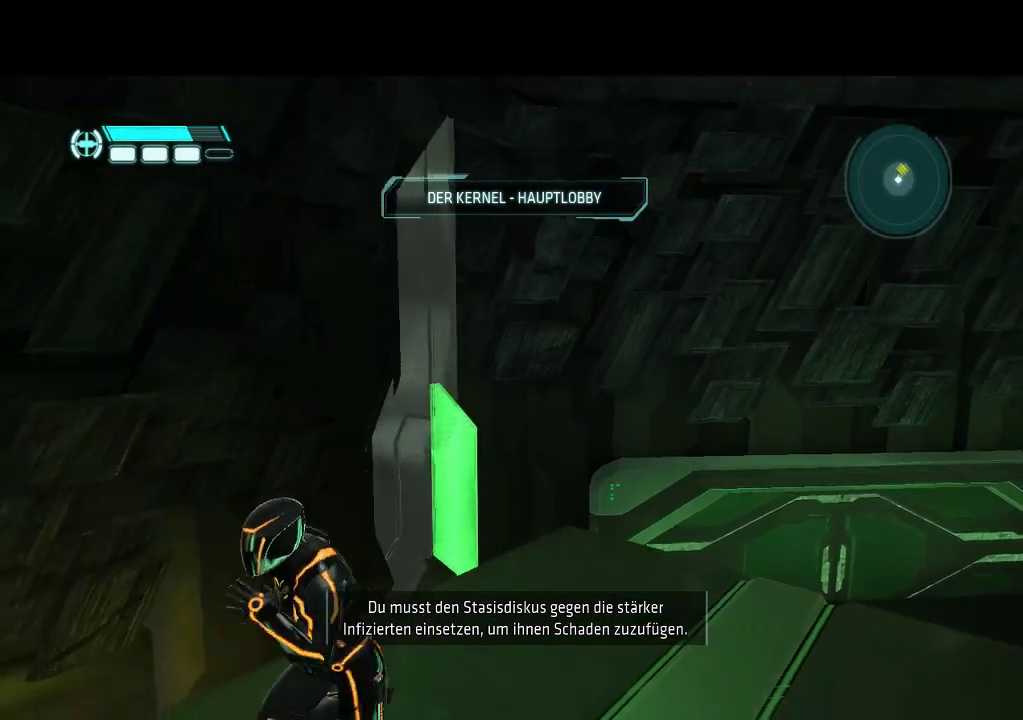
{"buttons": [], "events": [[17, "DPAD_DOWN", "up"], [17, "DPAD_LEFT", "up"]]}
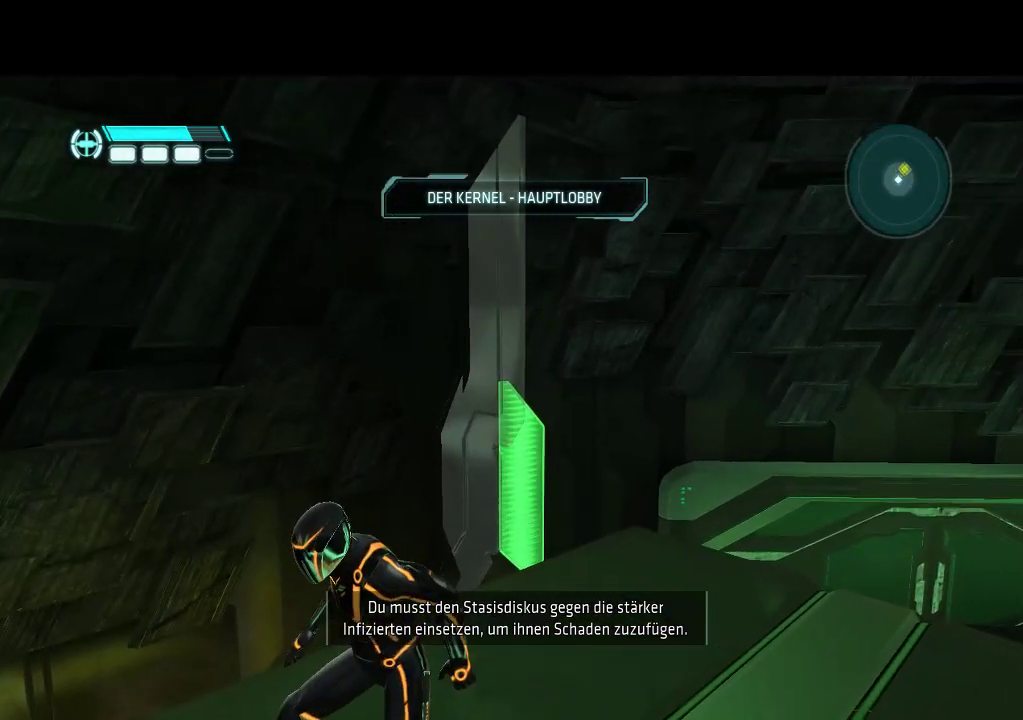
{"buttons": [], "events": []}
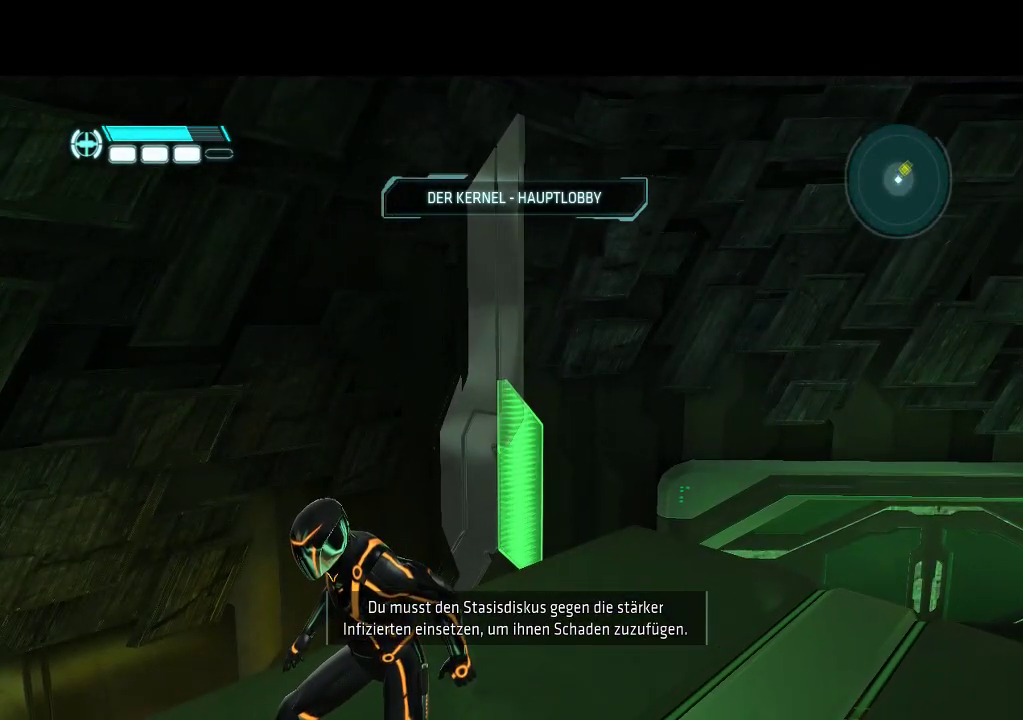
{"buttons": [], "events": [[217, "L1", "down"], [283, "L1", "up"]]}
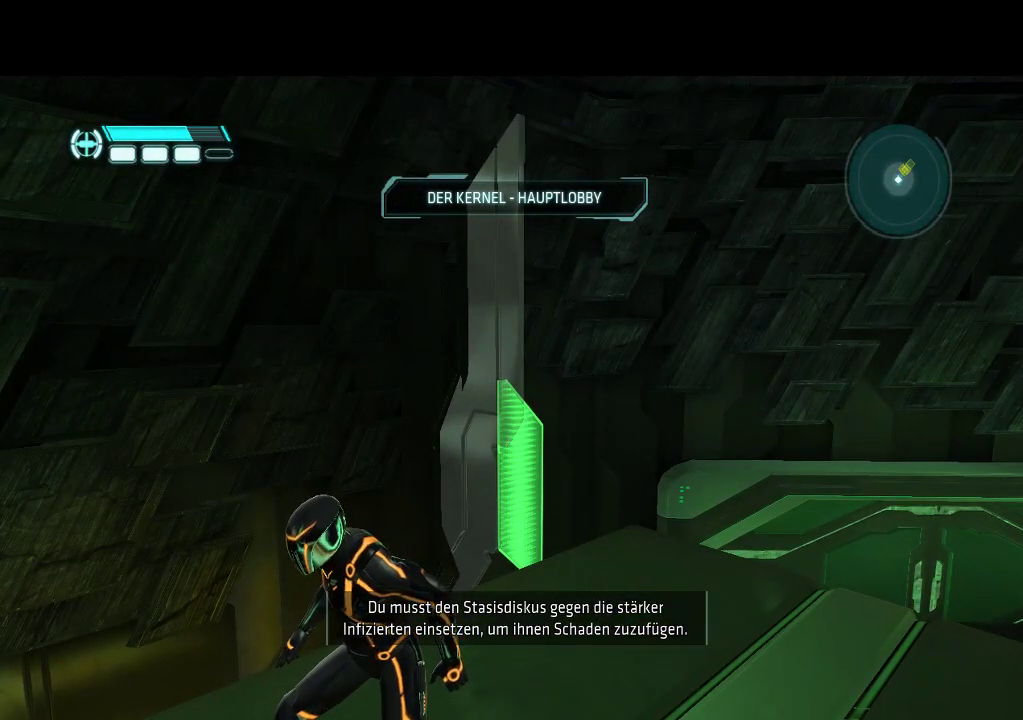
{"buttons": ["L2"], "events": [[33, "L2", "down"]]}
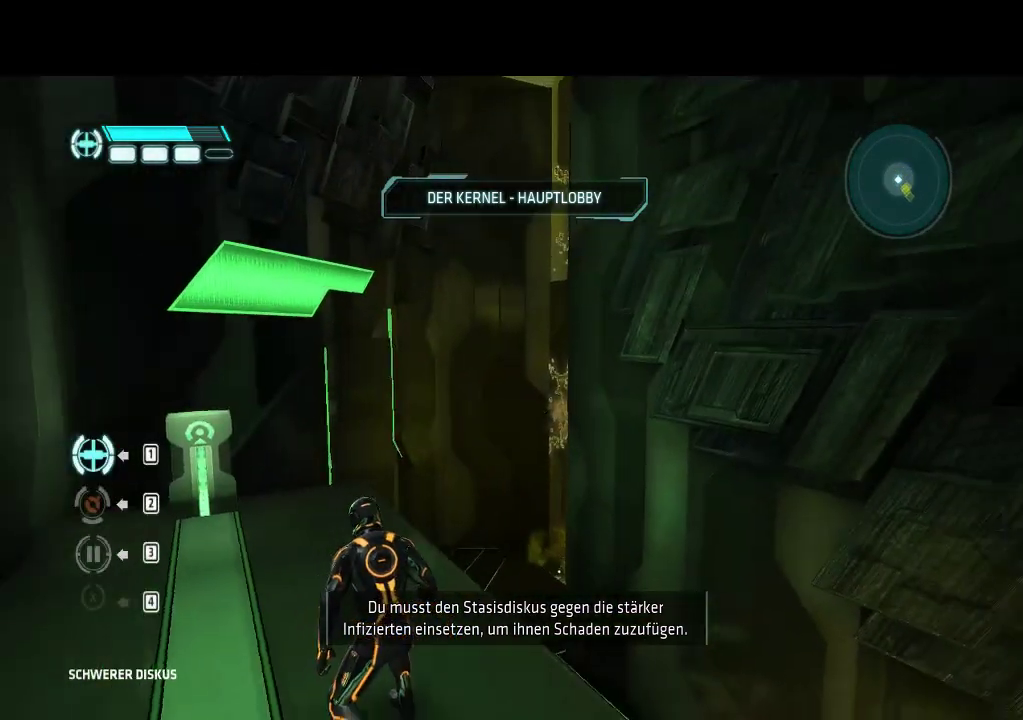
{"buttons": [], "events": [[50, "L2", "up"], [233, "DPAD_LEFT", "down"], [450, "DPAD_LEFT", "up"]]}
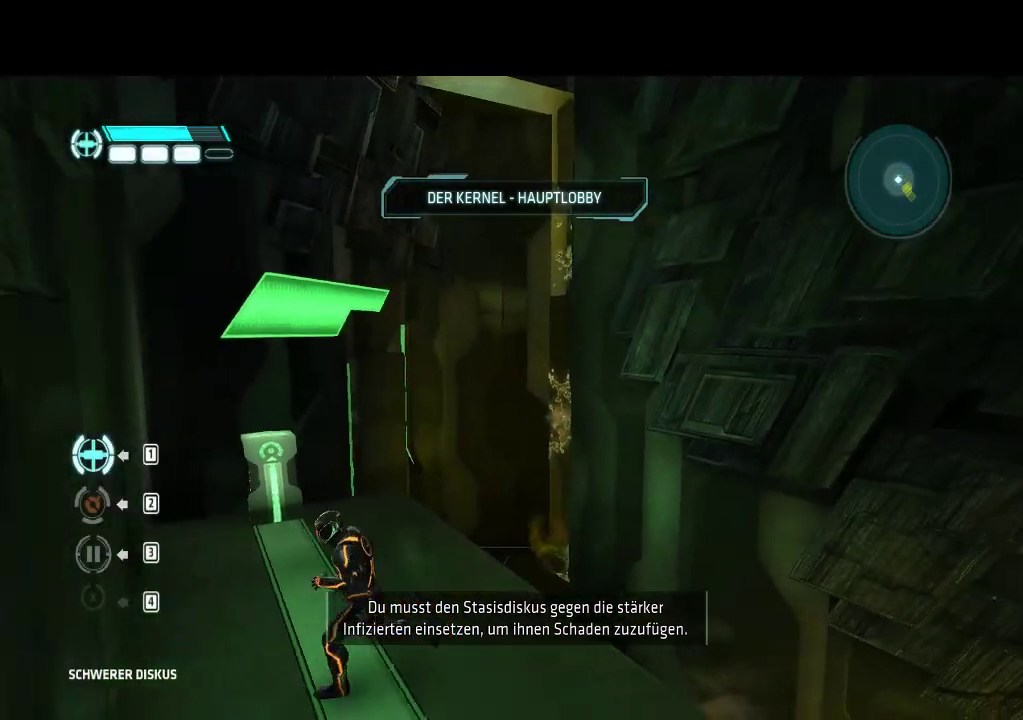
{"buttons": ["DPAD_UP"], "events": [[133, "DPAD_UP", "down"], [317, "DPAD_LEFT", "down"], [467, "DPAD_LEFT", "up"]]}
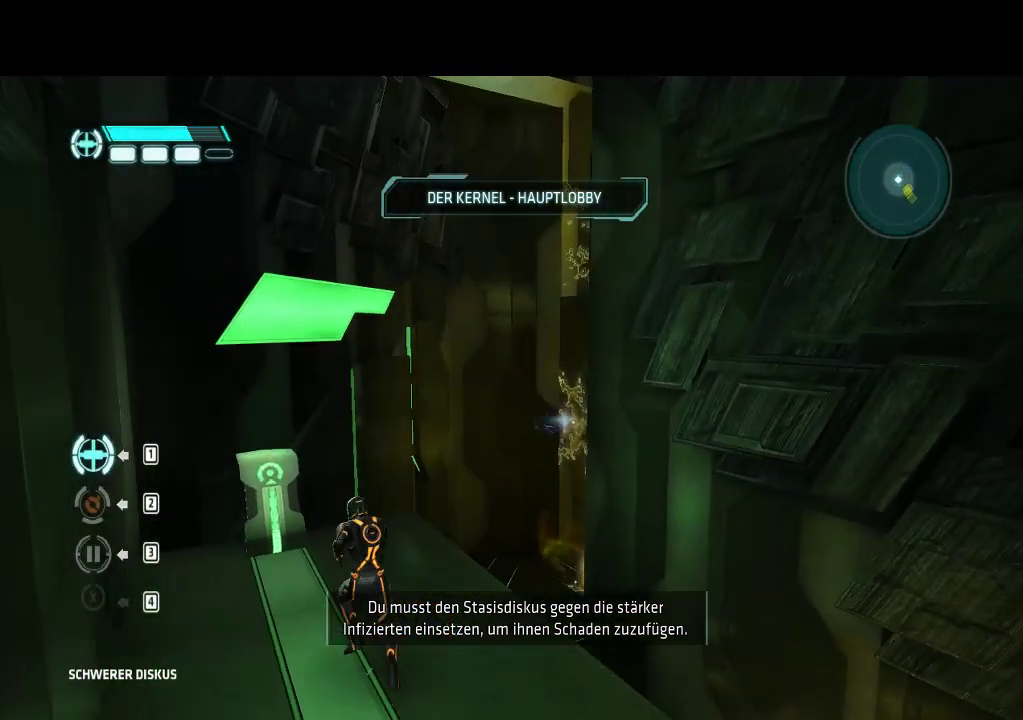
{"buttons": ["DPAD_LEFT"], "events": [[67, "DPAD_UP", "up"], [383, "DPAD_LEFT", "down"]]}
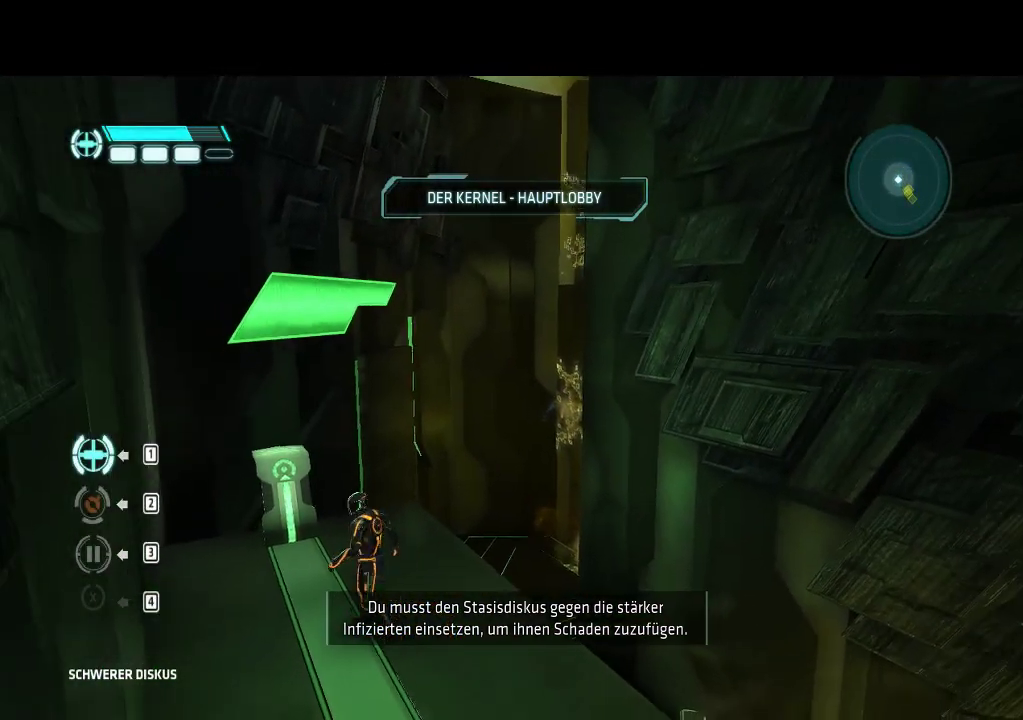
{"buttons": ["L1", "DPAD_UP"], "events": [[100, "DPAD_LEFT", "up"], [417, "DPAD_UP", "down"], [417, "L1", "down"]]}
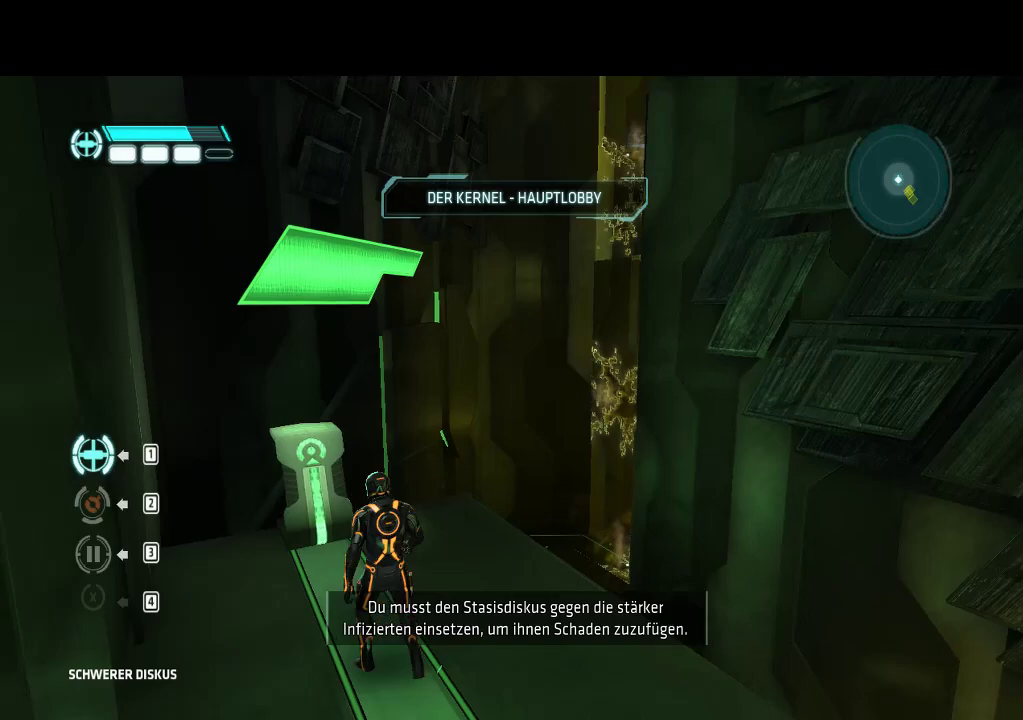
{"buttons": ["L1", "DPAD_UP", "DPAD_LEFT"], "events": [[33, "DPAD_UP", "up"], [350, "DPAD_LEFT", "down"], [350, "DPAD_UP", "down"]]}
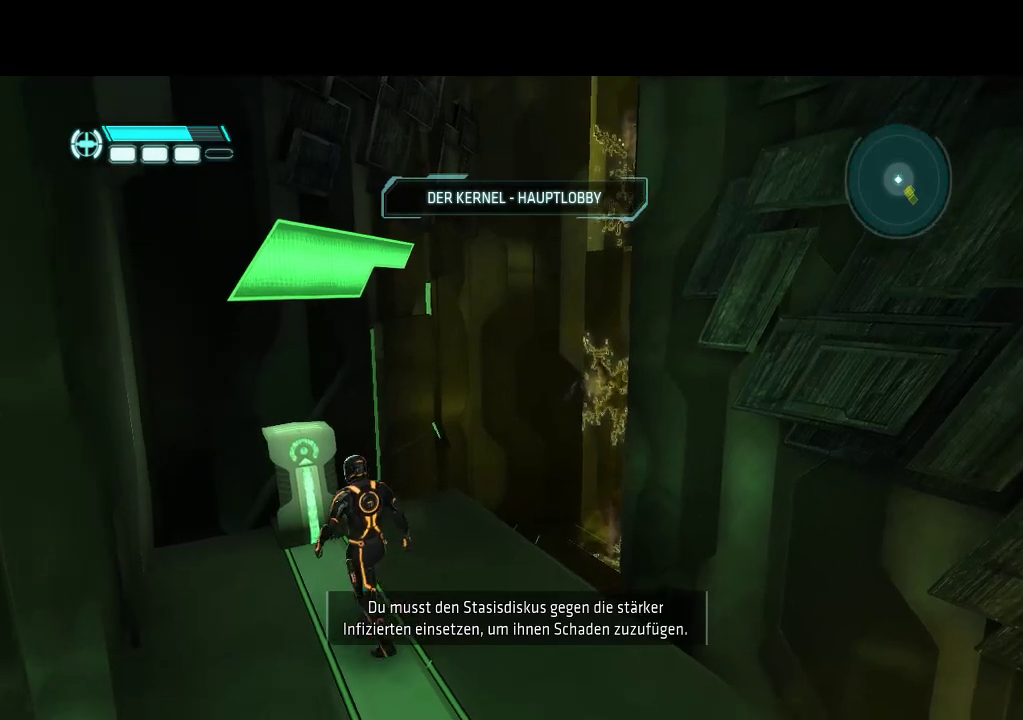
{"buttons": ["L1", "DPAD_UP"], "events": [[33, "DPAD_LEFT", "up"], [133, "DPAD_UP", "up"], [183, "DPAD_UP", "down"], [233, "DPAD_LEFT", "down"], [433, "DPAD_LEFT", "up"]]}
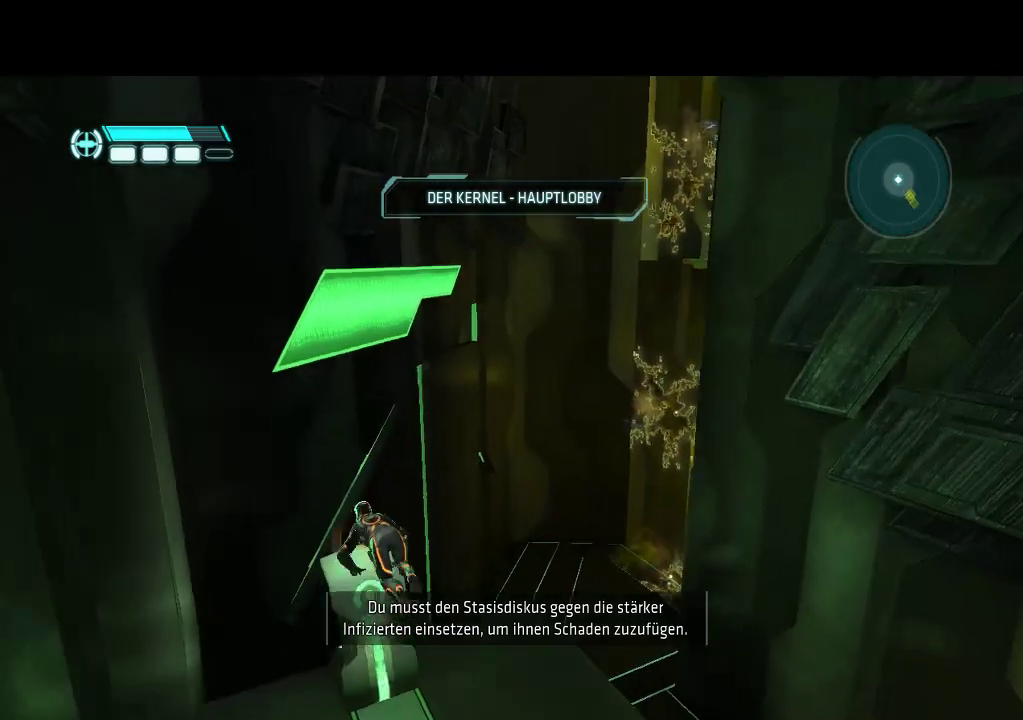
{"buttons": ["L1", "DPAD_UP"], "events": []}
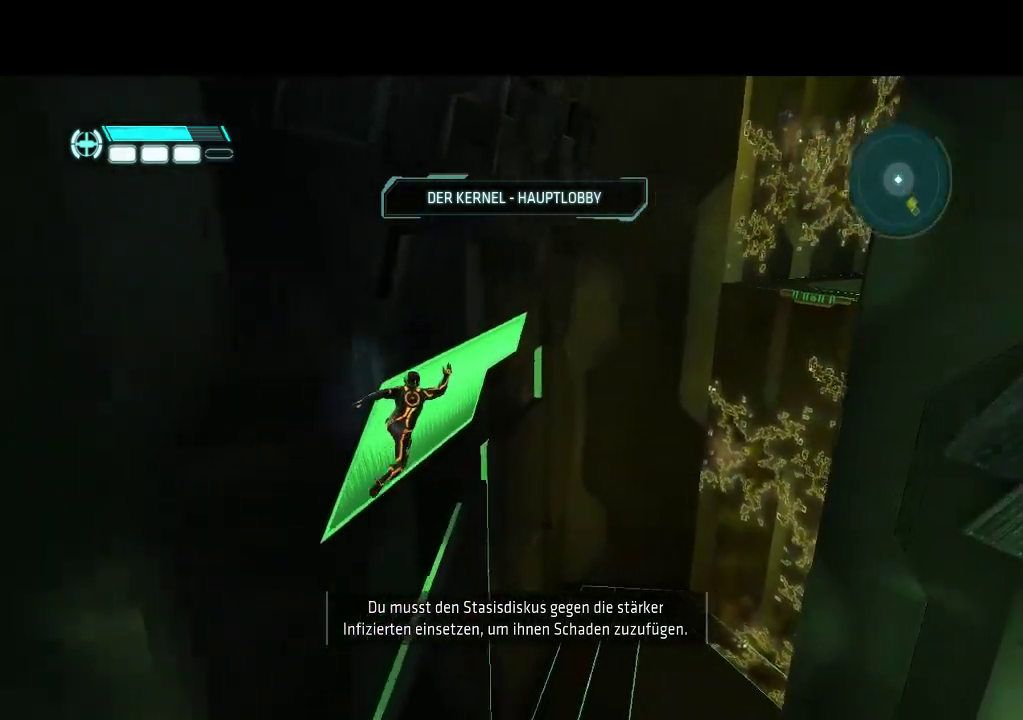
{"buttons": ["L1", "DPAD_UP"], "events": []}
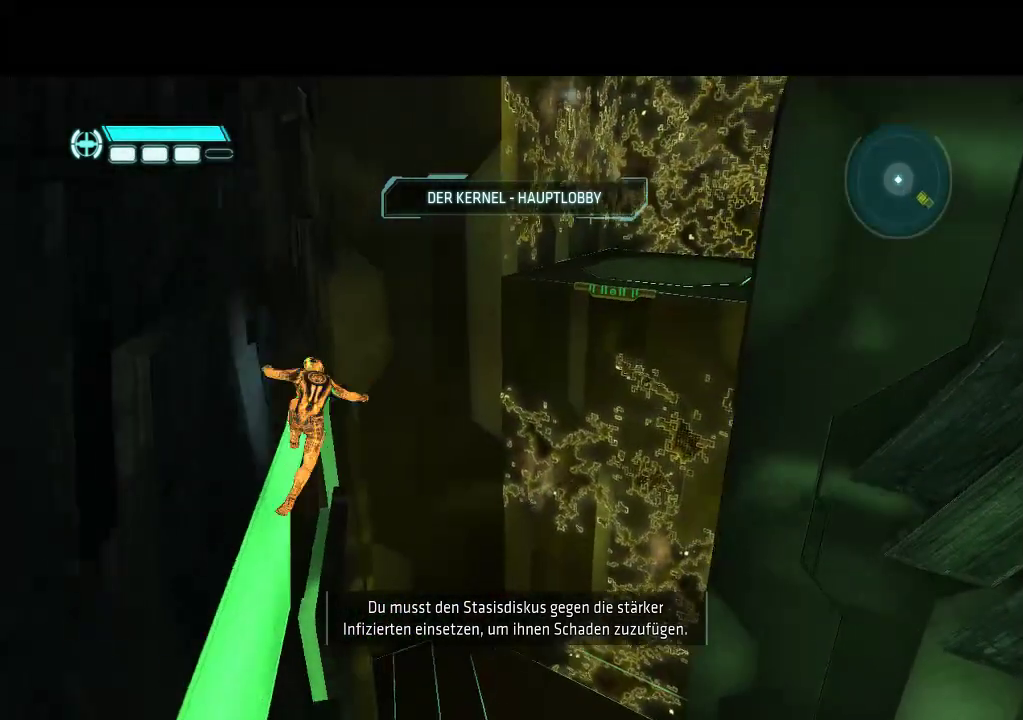
{"buttons": ["L1", "DPAD_UP"], "events": [[233, "DPAD_RIGHT", "down"], [400, "DPAD_RIGHT", "up"]]}
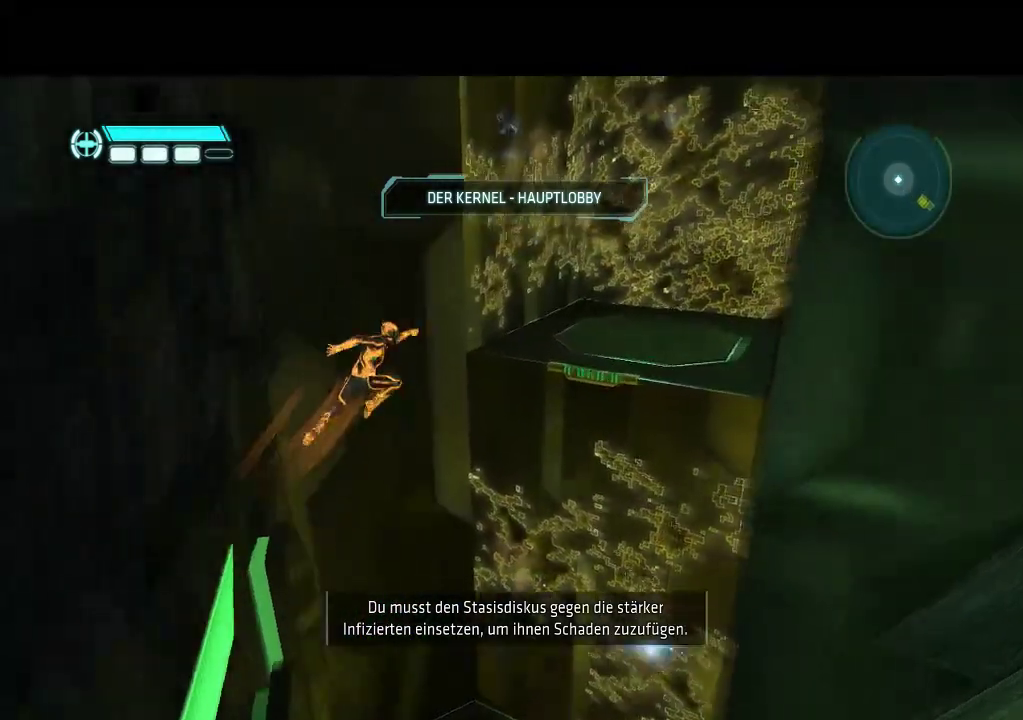
{"buttons": ["L1", "DPAD_UP"], "events": []}
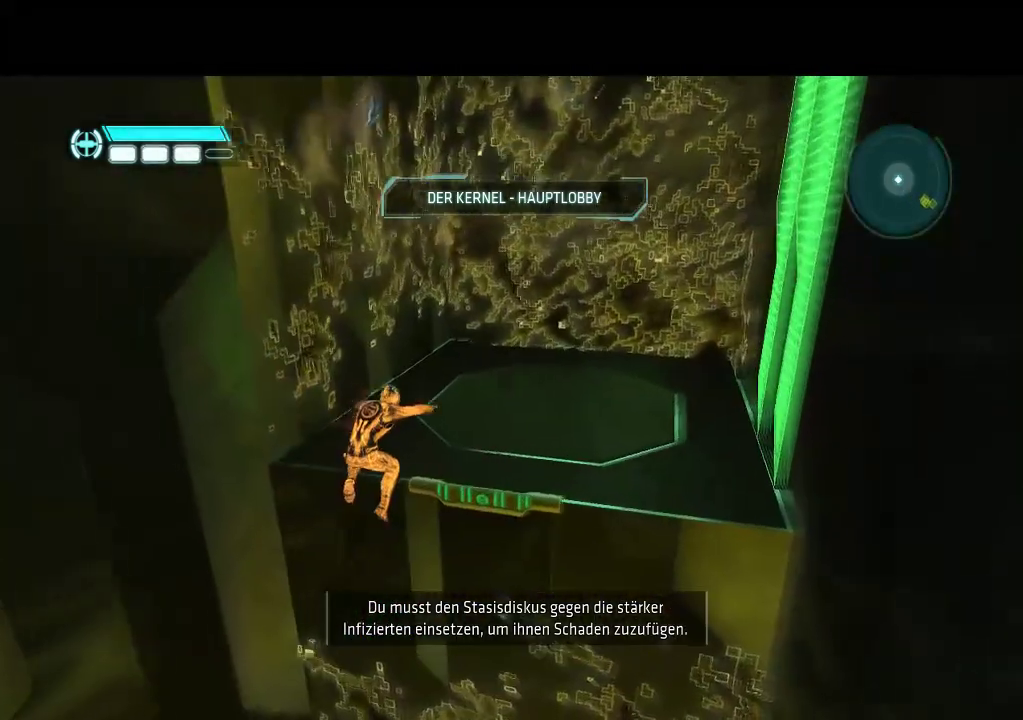
{"buttons": ["L1", "DPAD_UP"], "events": []}
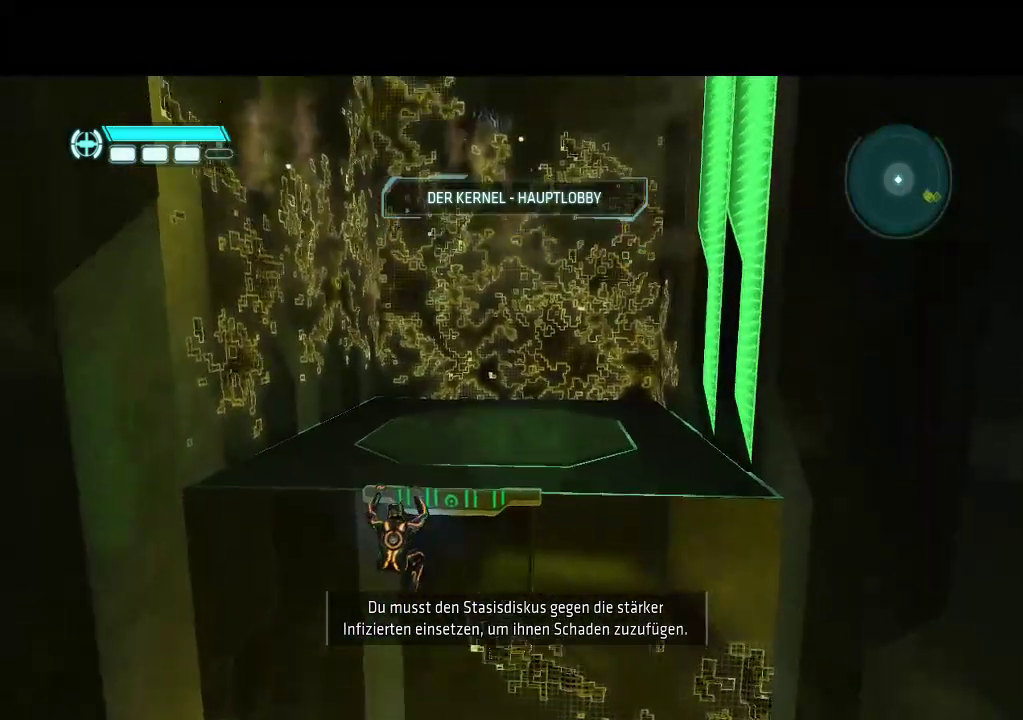
{"buttons": ["L1", "DPAD_UP"], "events": []}
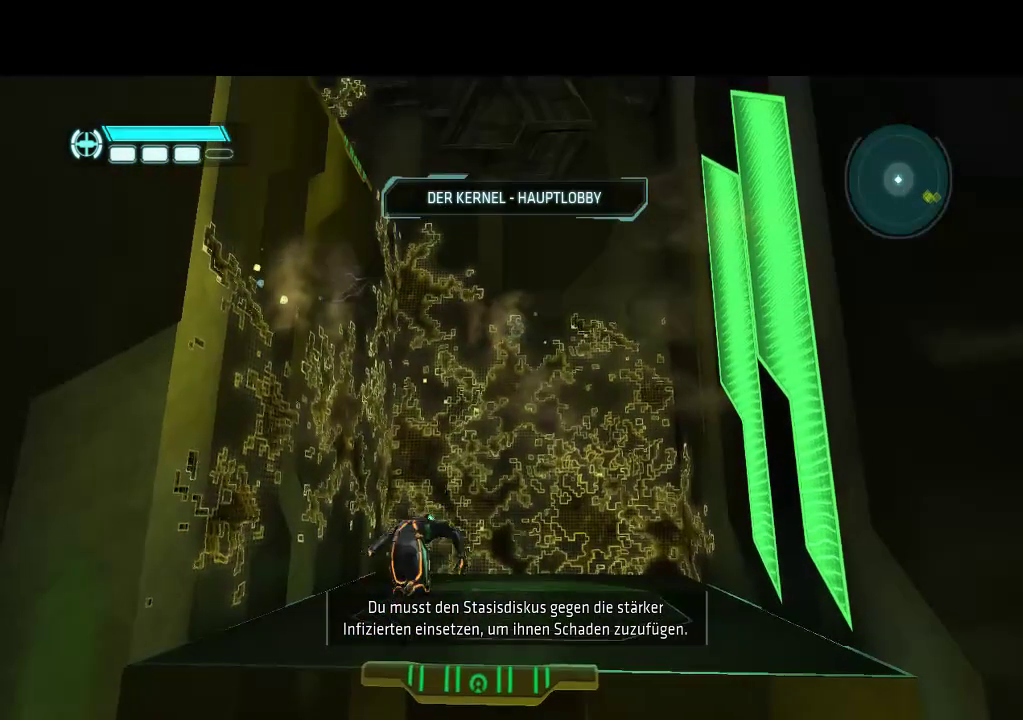
{"buttons": ["L1", "DPAD_UP"], "events": []}
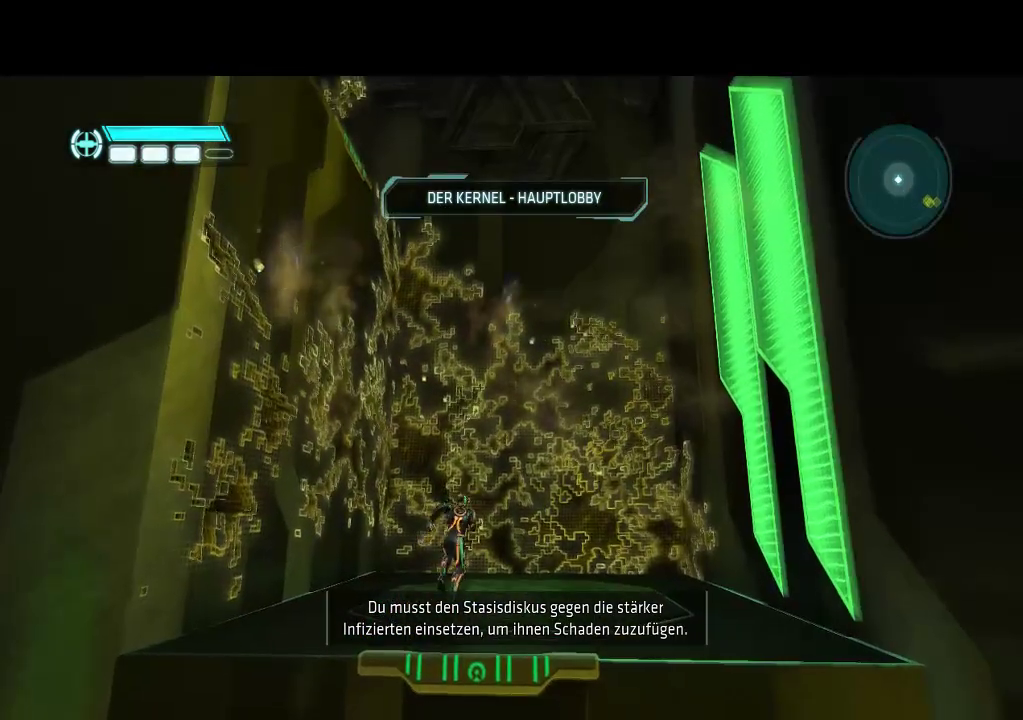
{"buttons": ["L1", "DPAD_RIGHT"], "events": [[17, "DPAD_RIGHT", "down"], [67, "DPAD_UP", "up"]]}